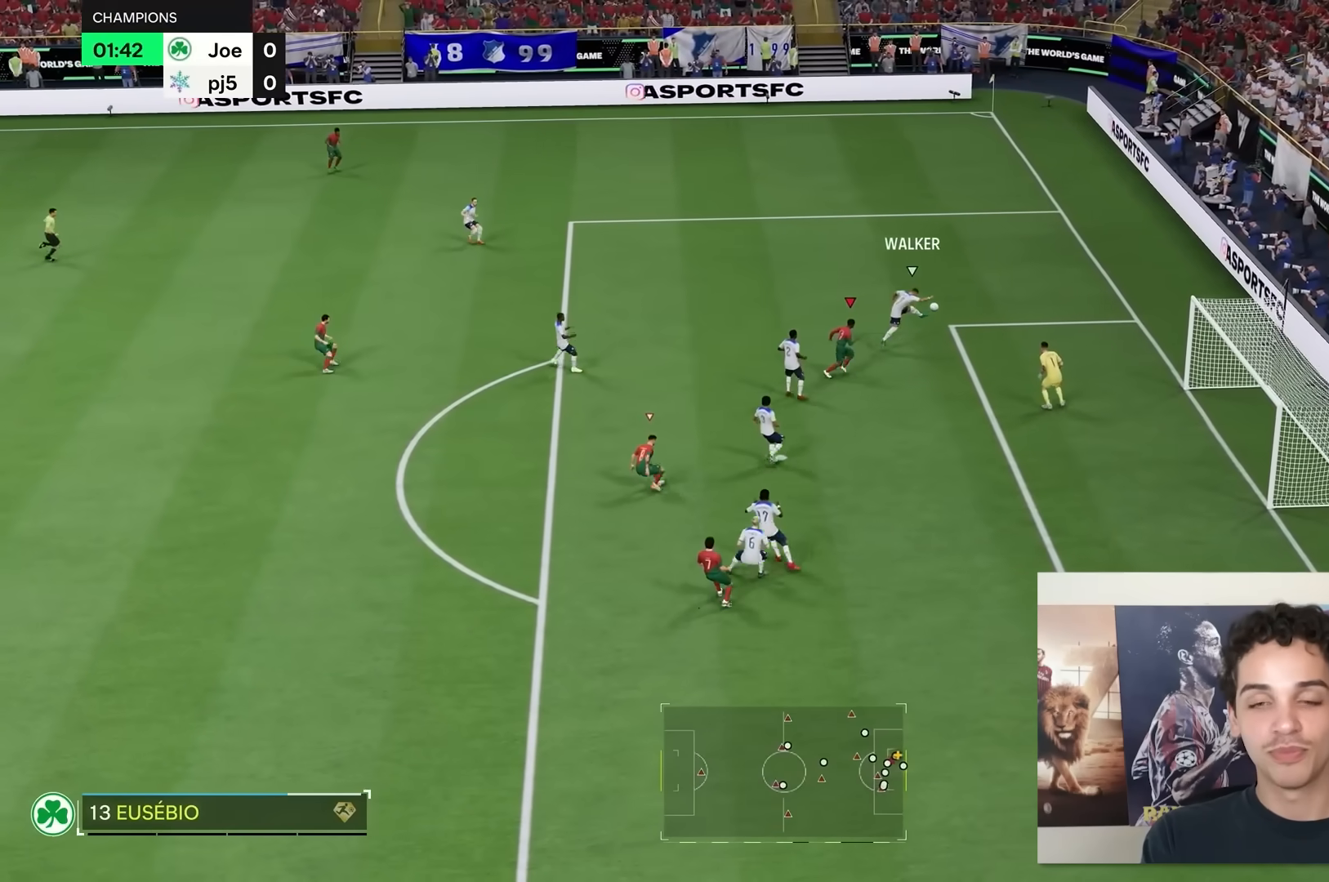
Gameplay with a controller (Xbox layout); each line is a JSON object with the inputs held at the frame after it. "events" lists button and stick changes between this image and that frame as [ms after this image, input, new state], when the widget could be followed in between. Not read: L3 R3.
{"buttons": ["R2"], "left_stick": "up-left", "right_stick": "center", "events": [[33, "left_stick", "up"], [200, "R2", "down"], [250, "R2", "up"], [283, "left_stick", "up-left"], [333, "R2", "down"]]}
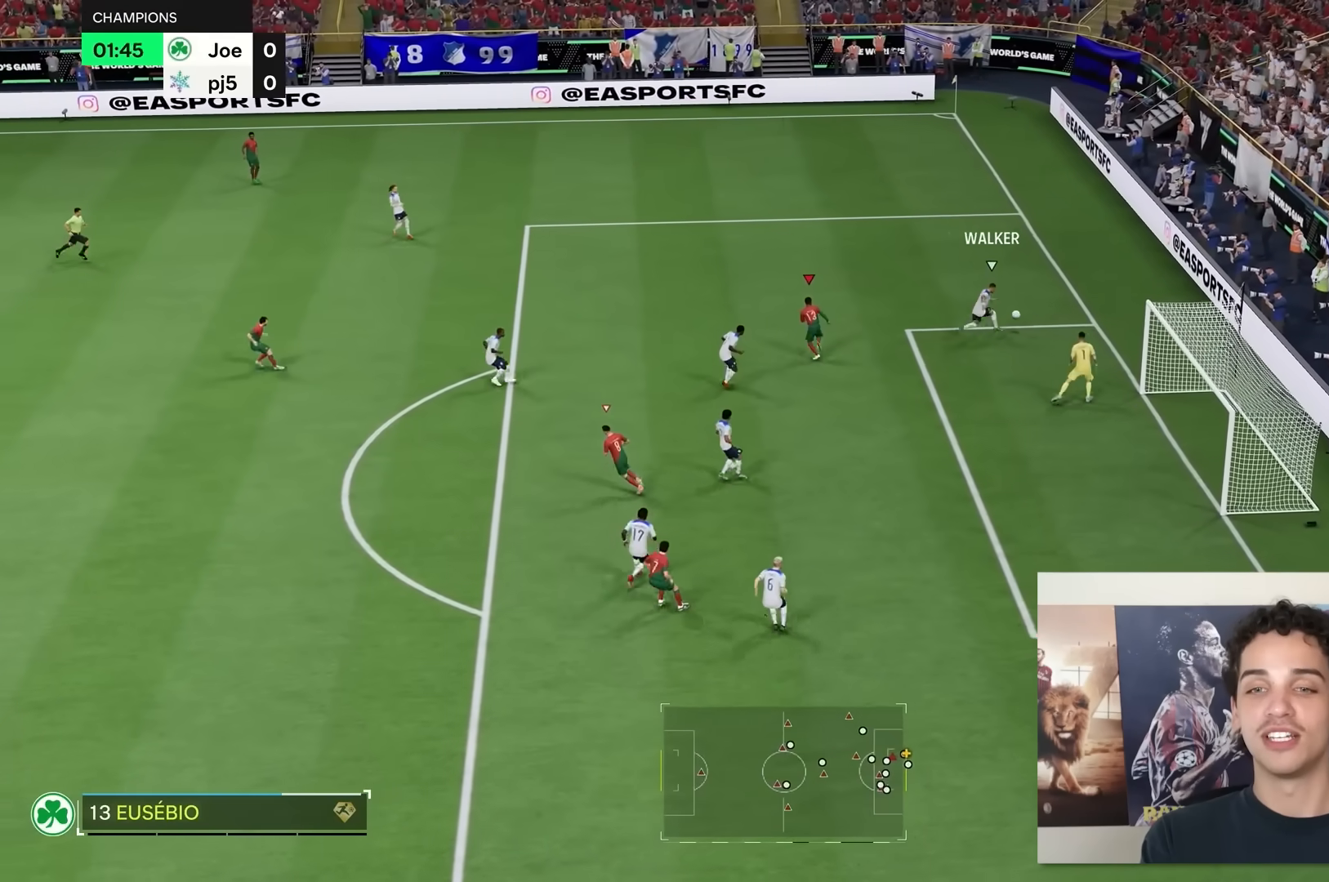
{"buttons": ["R2"], "left_stick": "up", "right_stick": "center", "events": [[350, "left_stick", "up"]]}
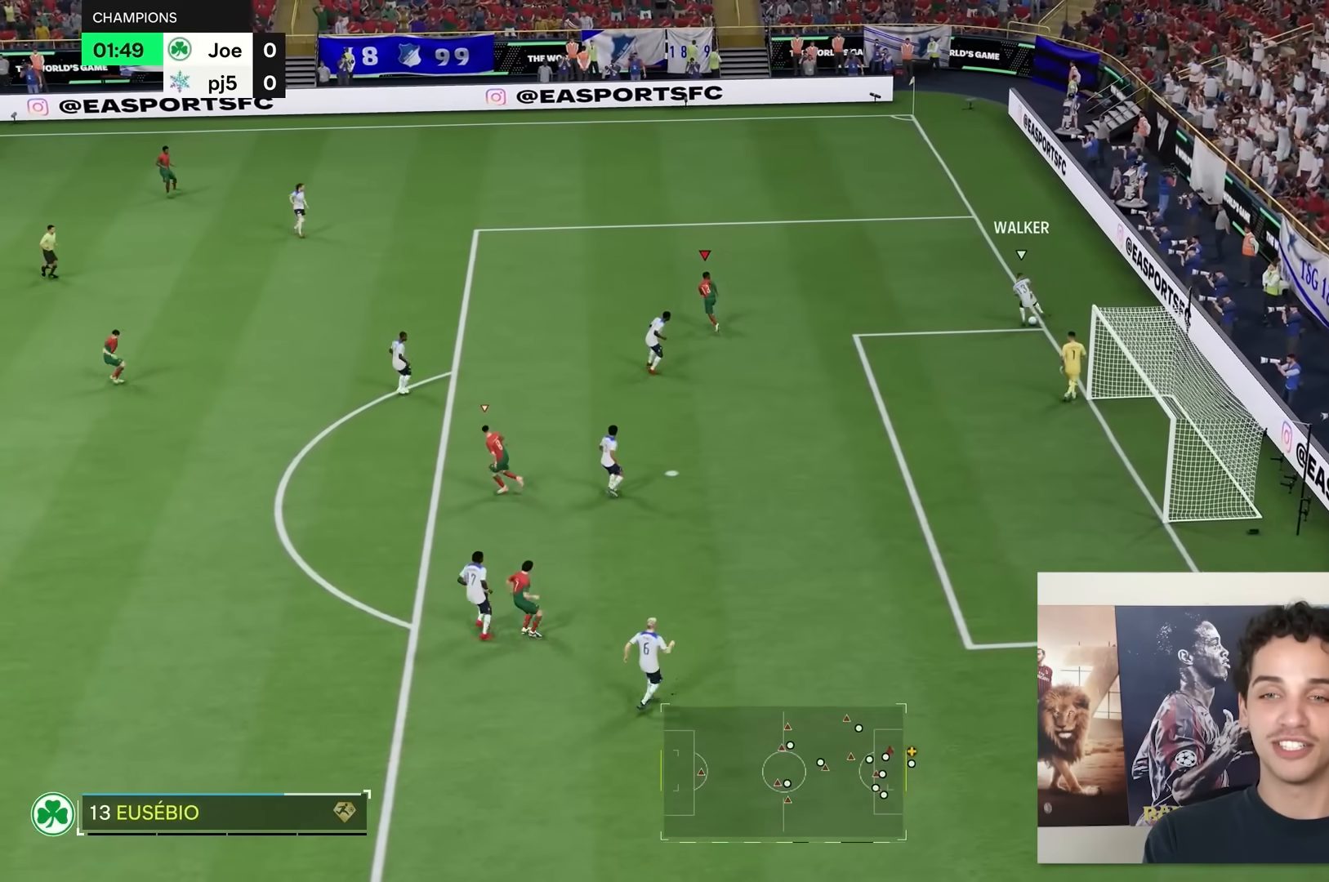
{"buttons": ["L2"], "left_stick": "up-left", "right_stick": "center", "events": [[267, "R2", "up"], [450, "L2", "down"], [450, "left_stick", "up-left"]]}
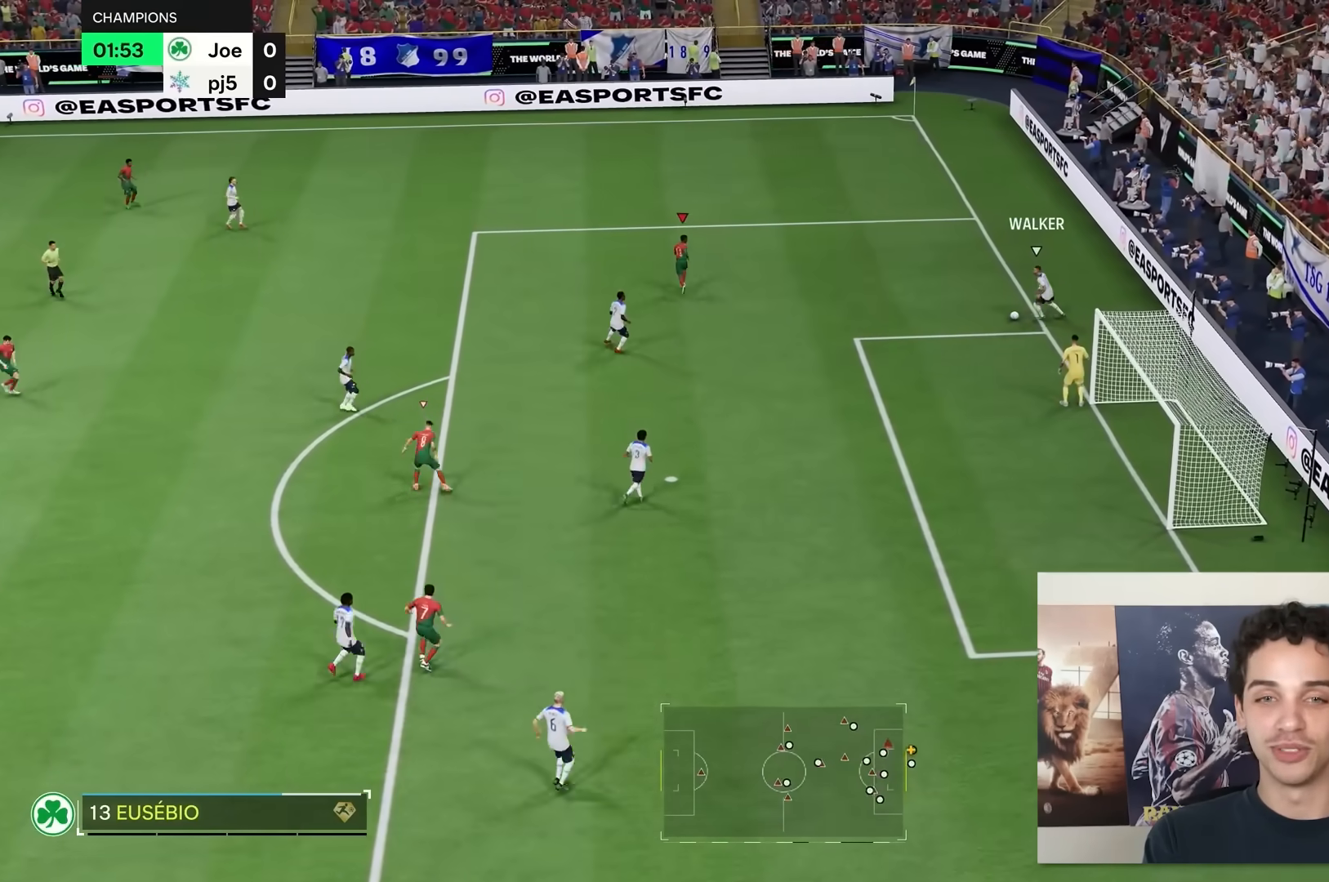
{"buttons": [], "left_stick": "up", "right_stick": "center", "events": [[50, "L2", "up"], [250, "left_stick", "up"]]}
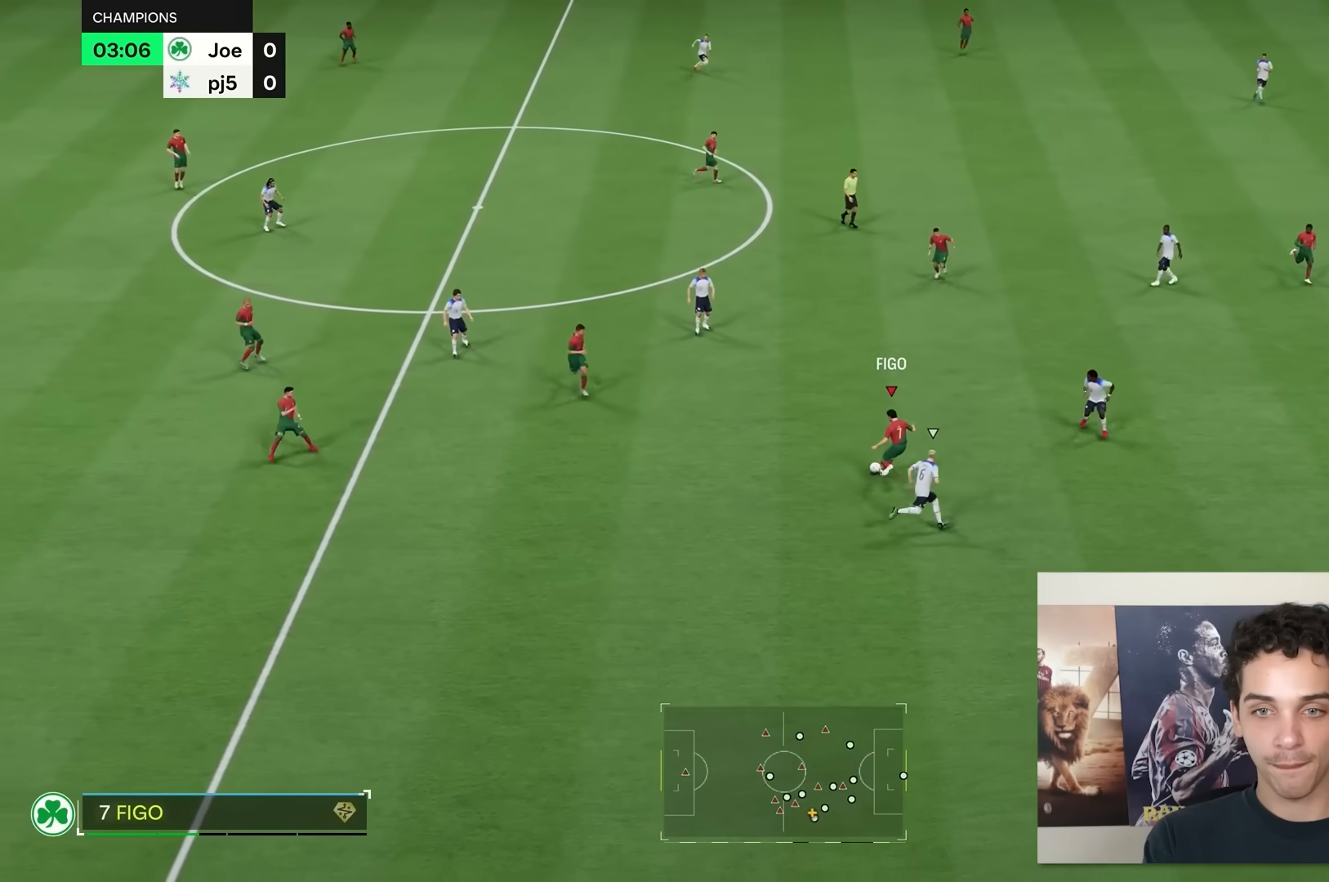
{"buttons": [], "left_stick": "down", "right_stick": "center", "events": [[317, "left_stick", "right"], [383, "left_stick", "down"]]}
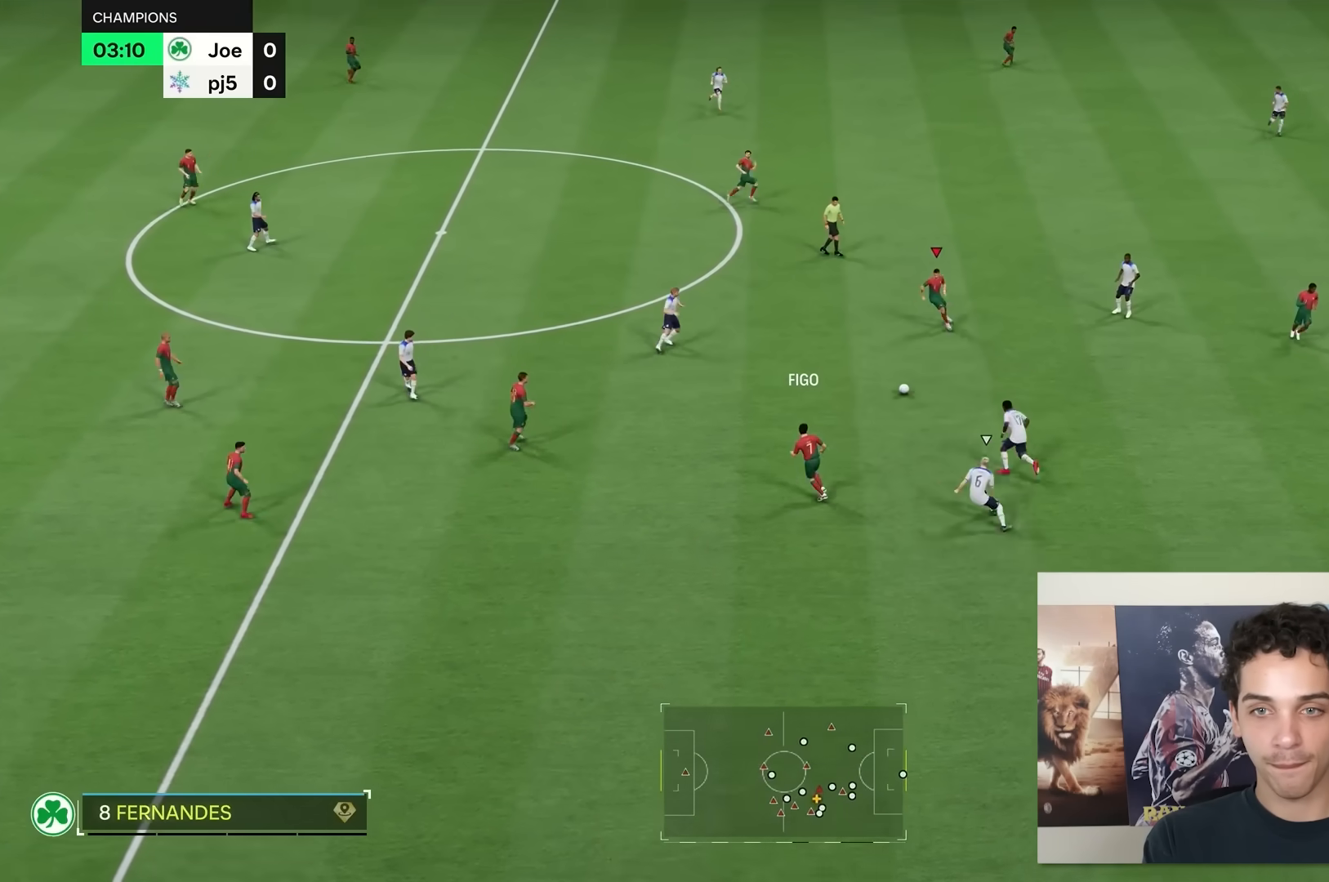
{"buttons": [], "left_stick": "right", "right_stick": "center", "events": [[267, "left_stick", "down-right"], [367, "left_stick", "right"]]}
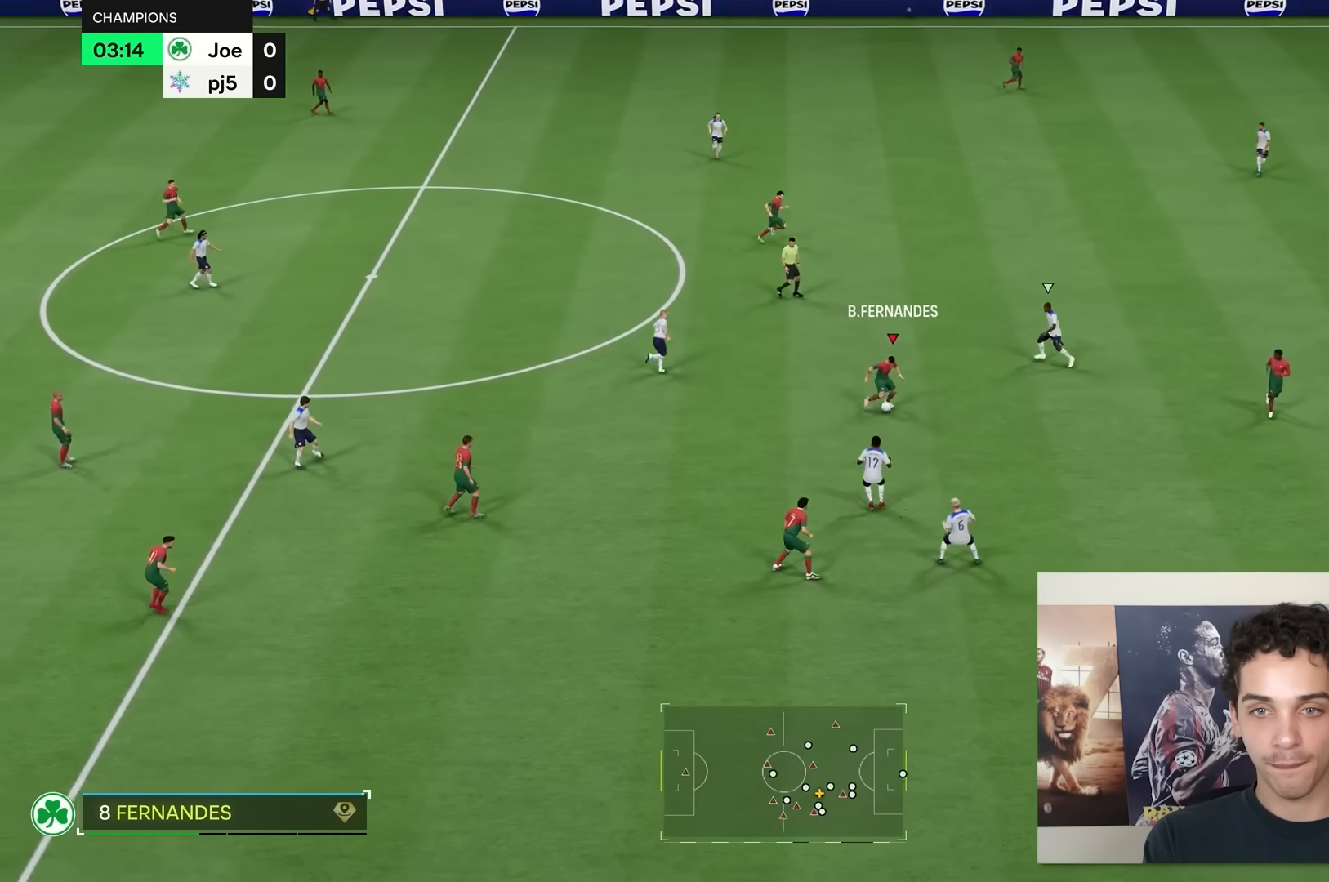
{"buttons": [], "left_stick": "up-right", "right_stick": "center", "events": [[400, "left_stick", "up-right"]]}
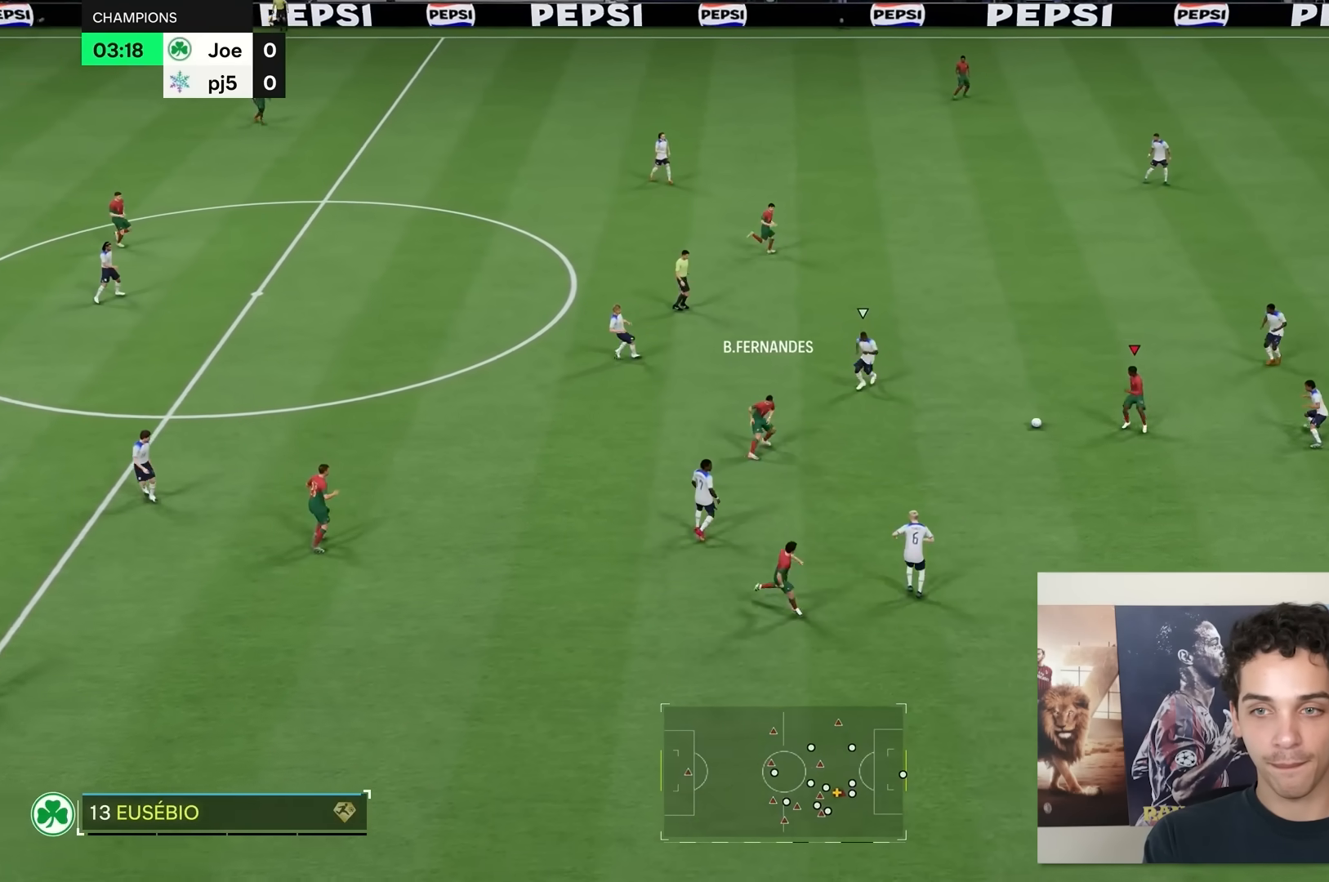
{"buttons": [], "left_stick": "up", "right_stick": "center", "events": [[150, "left_stick", "up"]]}
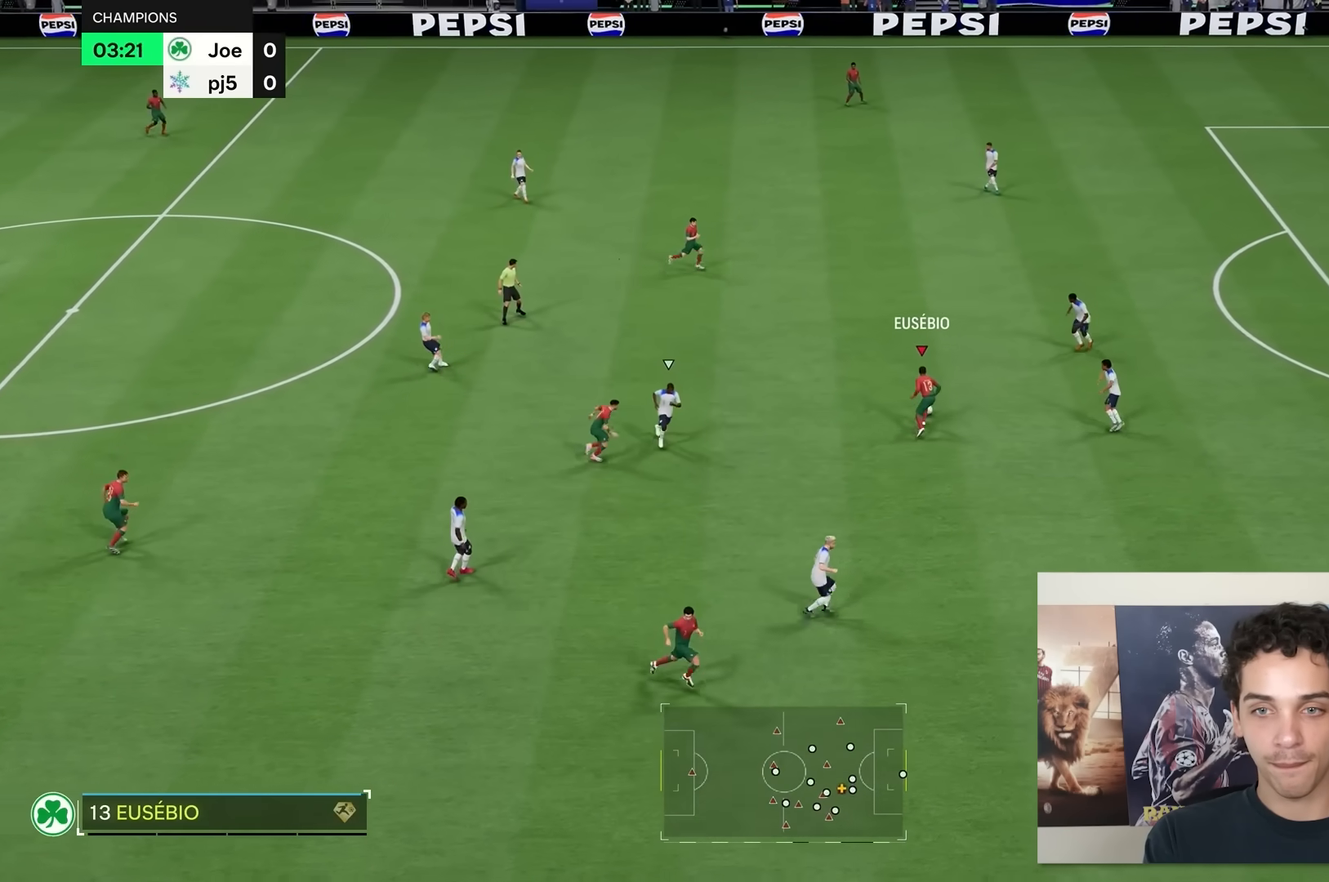
{"buttons": [], "left_stick": "up", "right_stick": "right", "events": [[200, "right_stick", "right"]]}
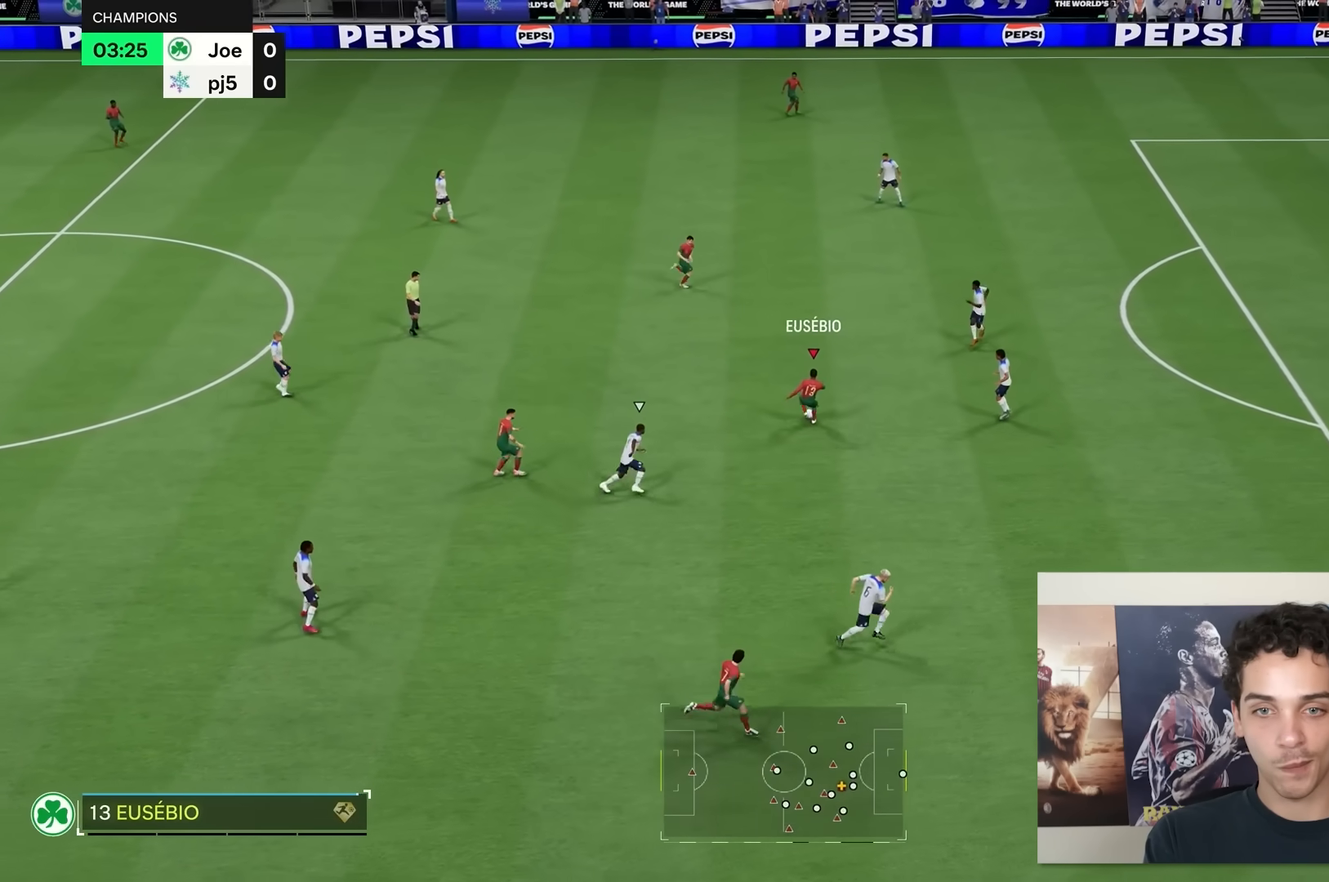
{"buttons": ["R2"], "left_stick": "down-right", "right_stick": "center", "events": [[100, "left_stick", "right"], [100, "right_stick", "center"], [150, "left_stick", "down-right"], [400, "R2", "down"]]}
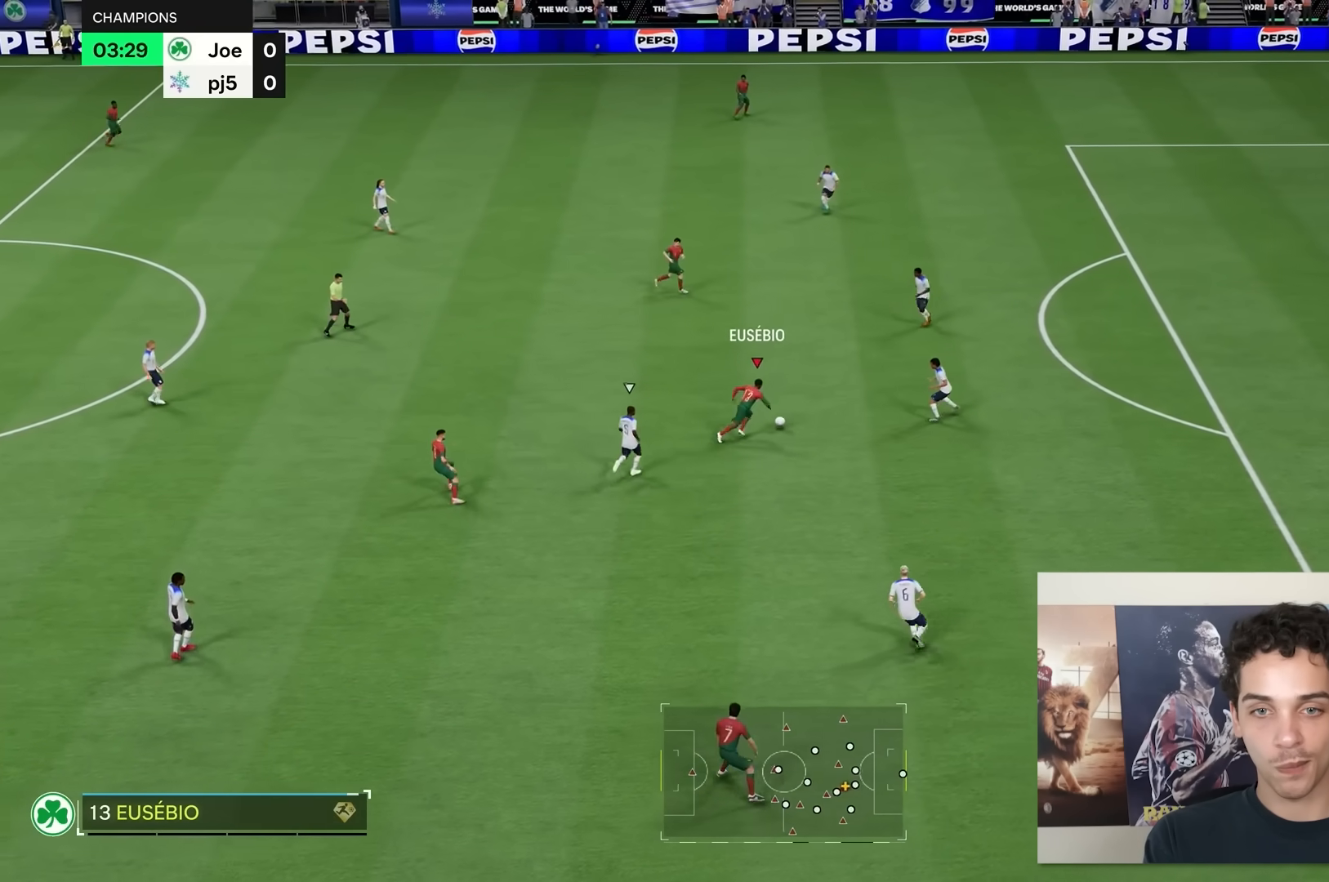
{"buttons": [], "left_stick": "down", "right_stick": "center", "events": [[50, "R2", "up"], [467, "left_stick", "down"]]}
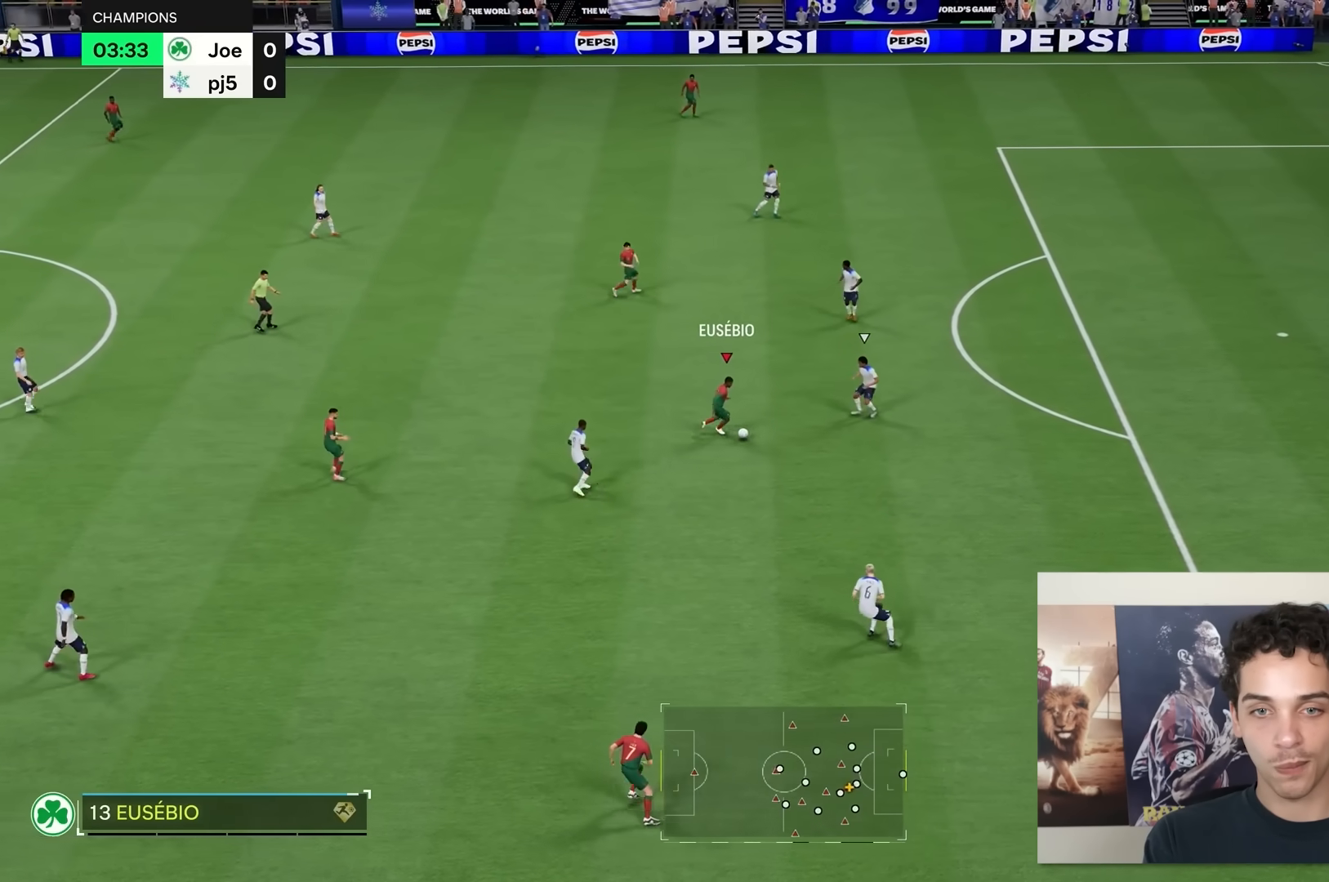
{"buttons": [], "left_stick": "up-left", "right_stick": "center", "events": [[200, "left_stick", "up"], [333, "left_stick", "up-left"]]}
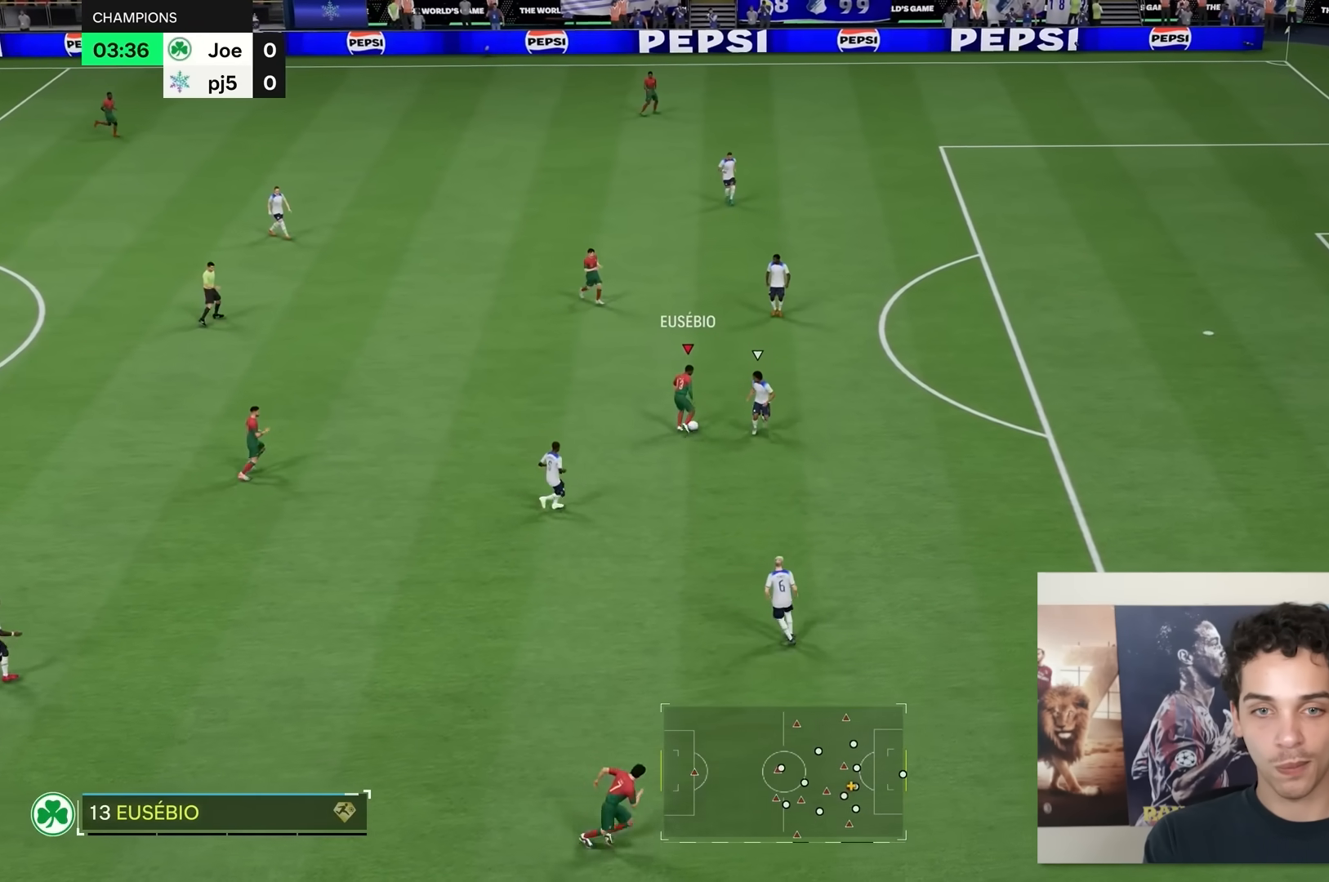
{"buttons": [], "left_stick": "up-right", "right_stick": "center", "events": [[67, "left_stick", "left"], [250, "left_stick", "up"], [350, "left_stick", "up-right"]]}
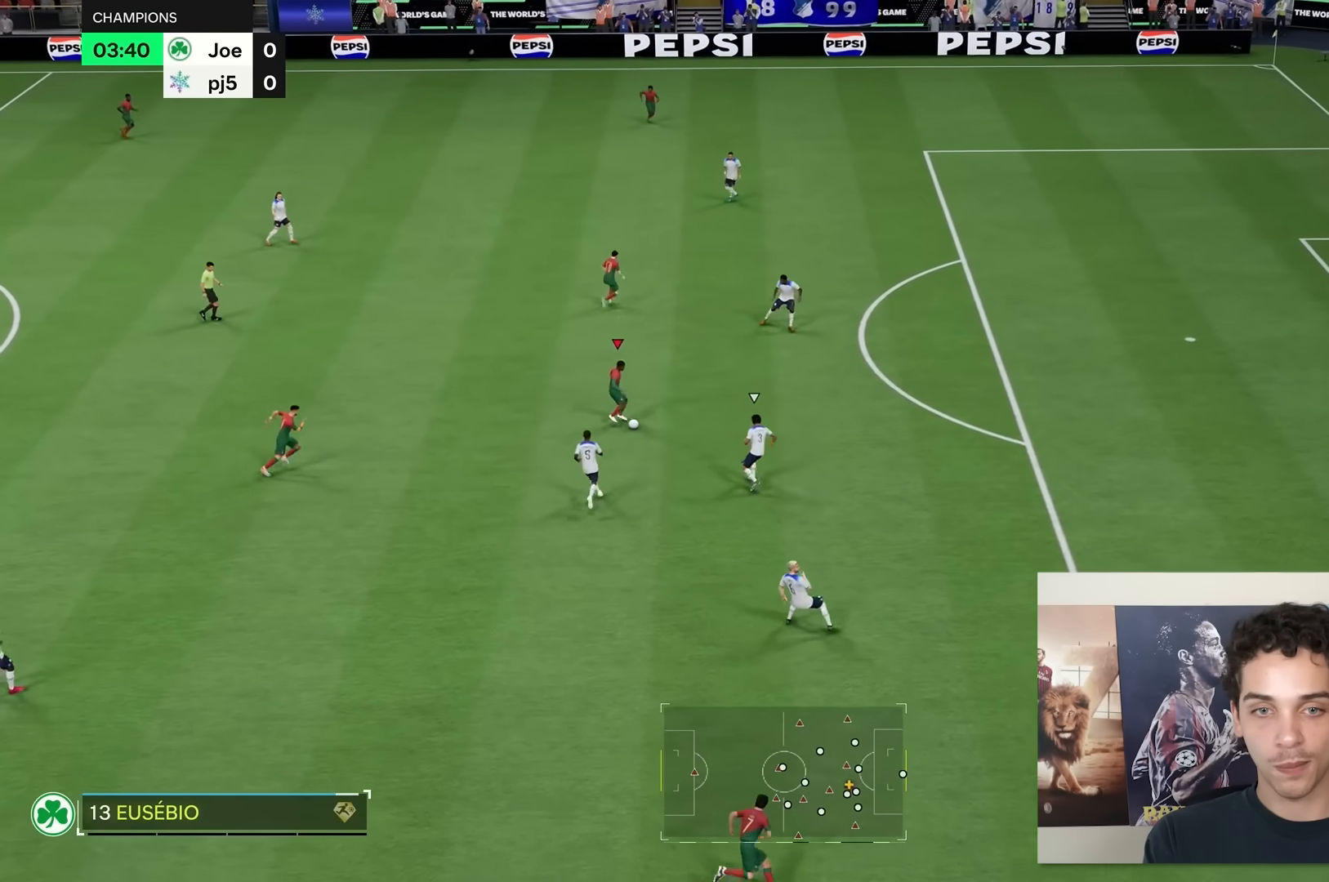
{"buttons": [], "left_stick": "right", "right_stick": "right", "events": [[217, "left_stick", "right"], [283, "right_stick", "left"], [383, "right_stick", "down"], [483, "right_stick", "right"]]}
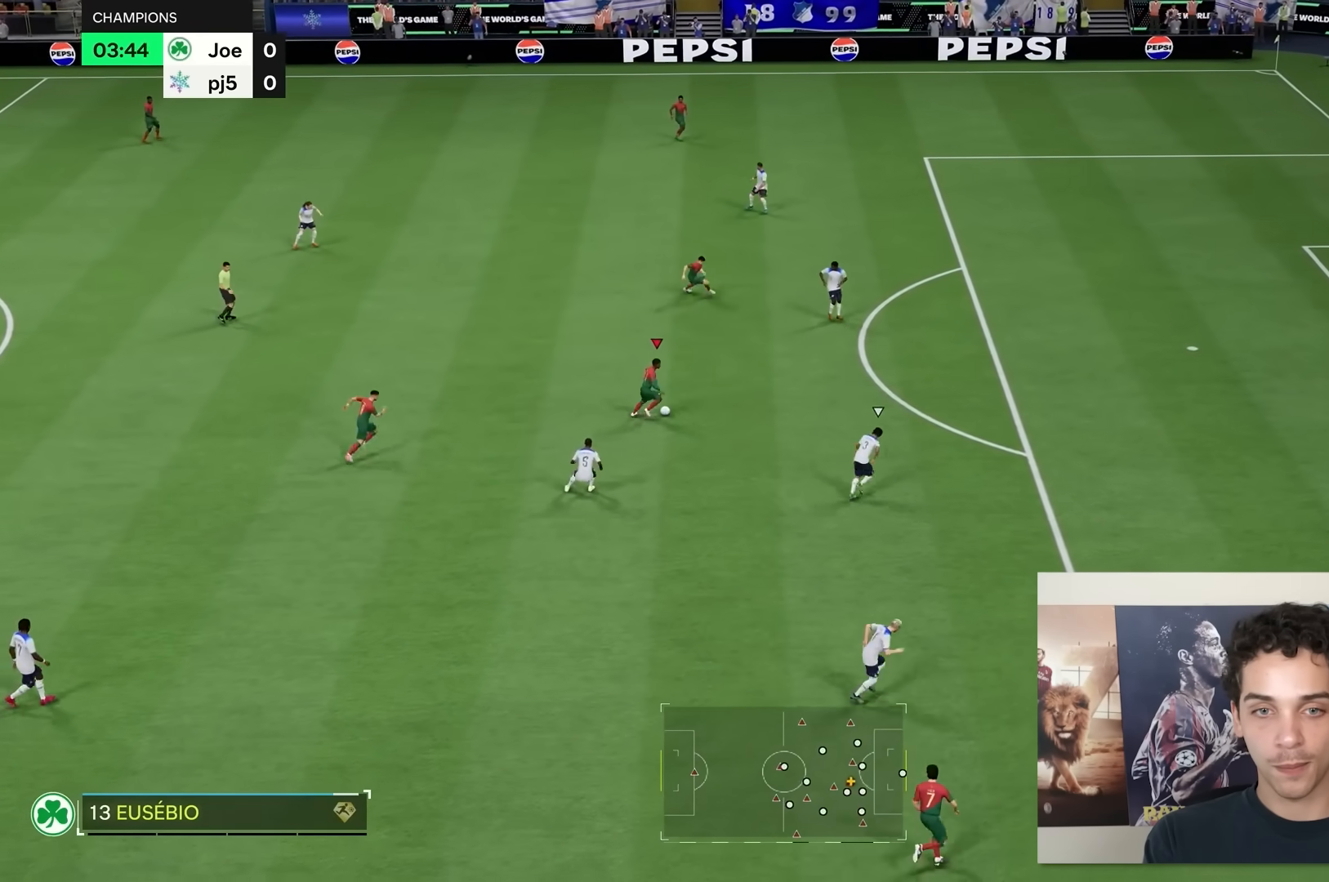
{"buttons": [], "left_stick": "down-right", "right_stick": "center", "events": [[83, "left_stick", "down-right"], [83, "right_stick", "up-left"], [217, "right_stick", "down-left"], [283, "right_stick", "center"]]}
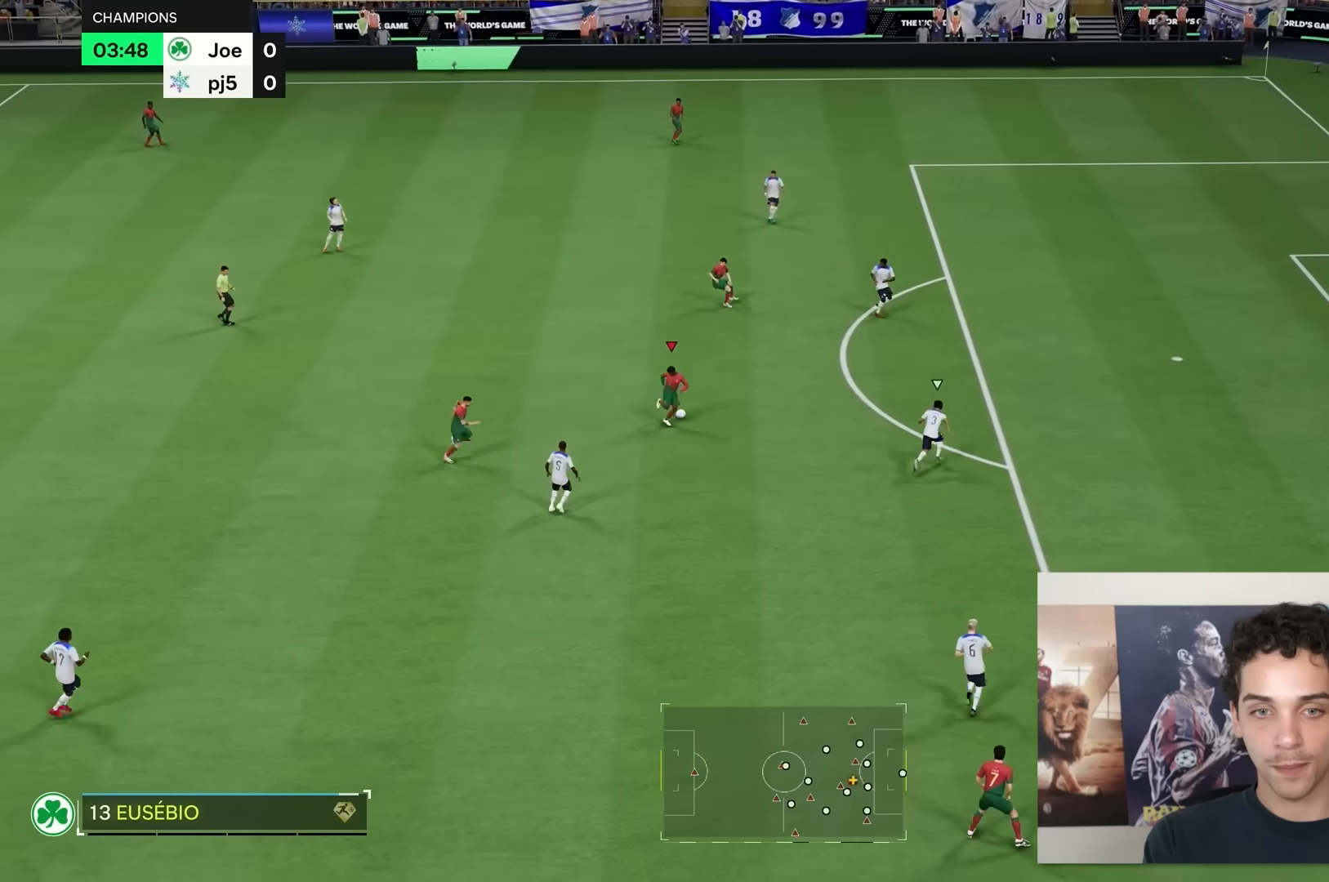
{"buttons": [], "left_stick": "down", "right_stick": "center", "events": [[183, "left_stick", "down"]]}
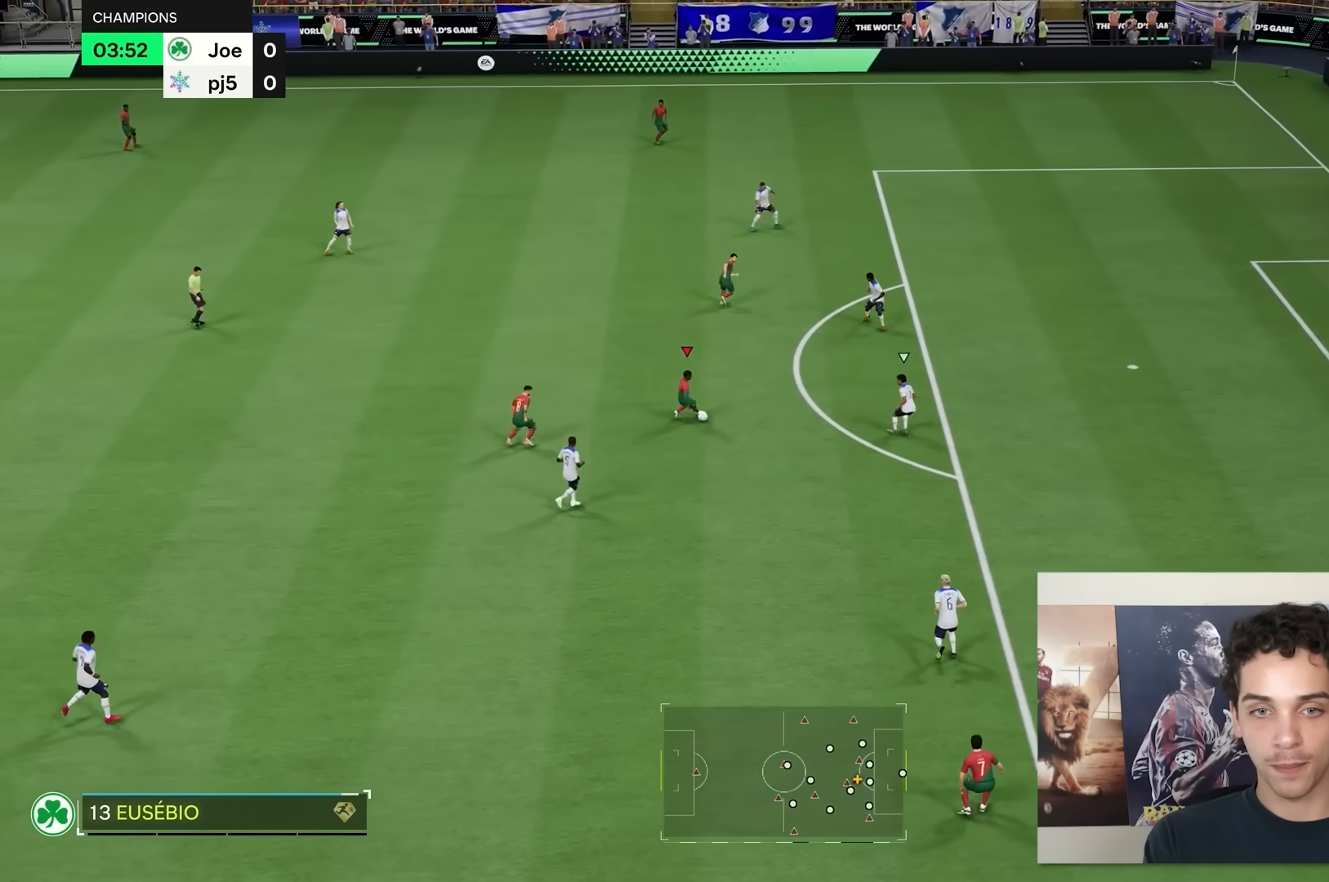
{"buttons": [], "left_stick": "up", "right_stick": "center", "events": [[33, "left_stick", "down-right"], [233, "left_stick", "up-right"], [300, "left_stick", "up"]]}
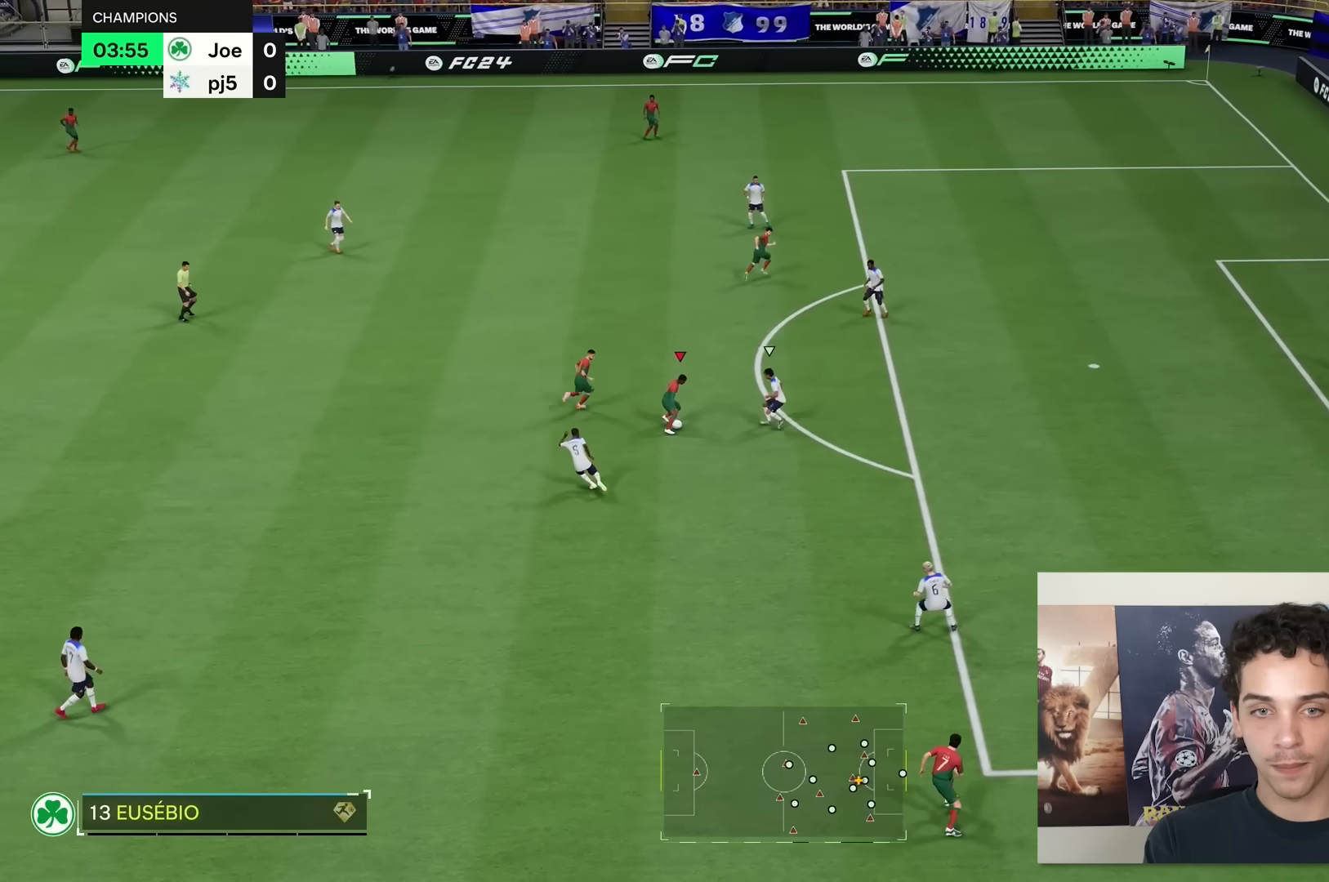
{"buttons": [], "left_stick": "up", "right_stick": "center", "events": []}
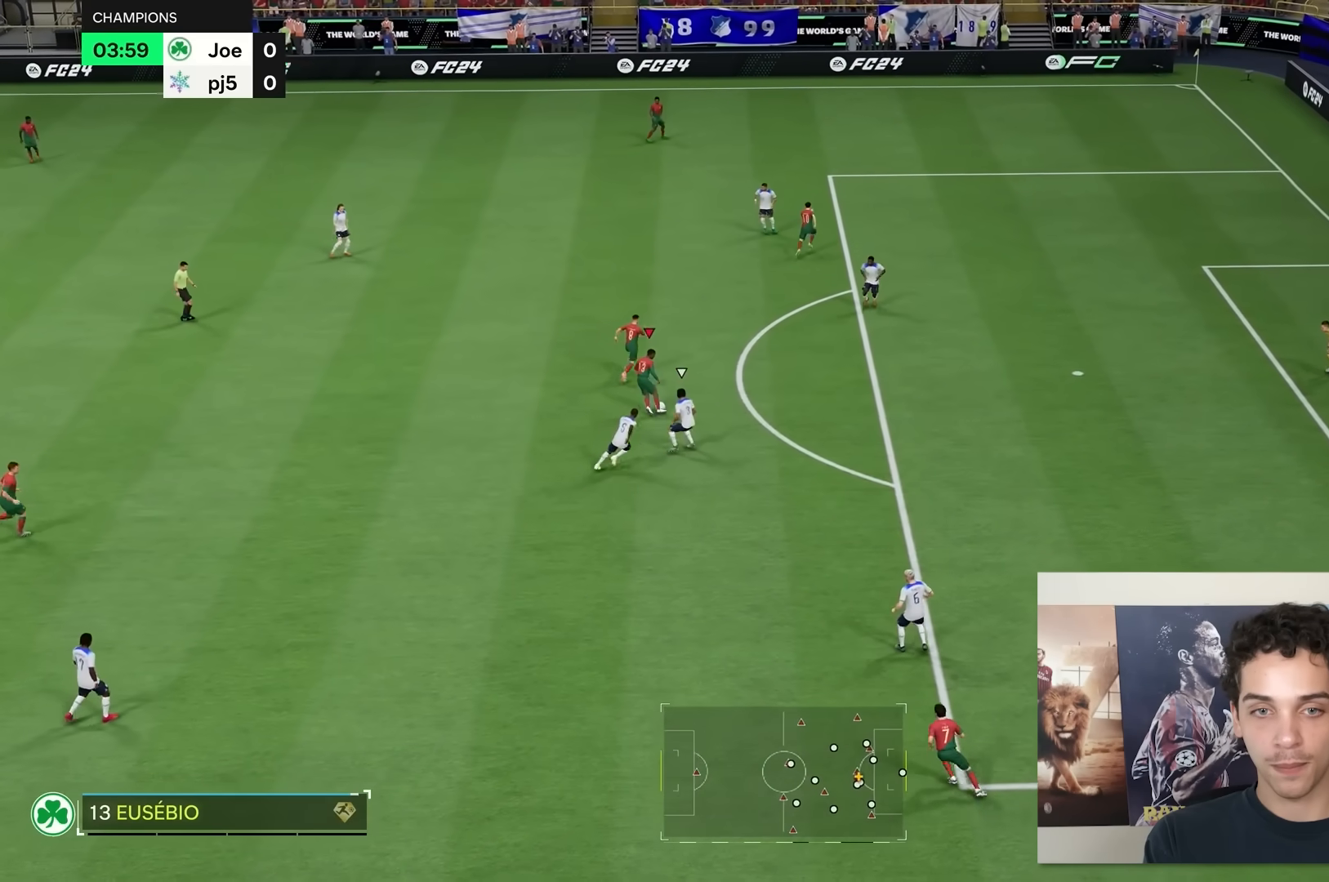
{"buttons": ["R2"], "left_stick": "right", "right_stick": "center", "events": [[33, "left_stick", "up-right"], [150, "left_stick", "right"], [167, "R2", "down"]]}
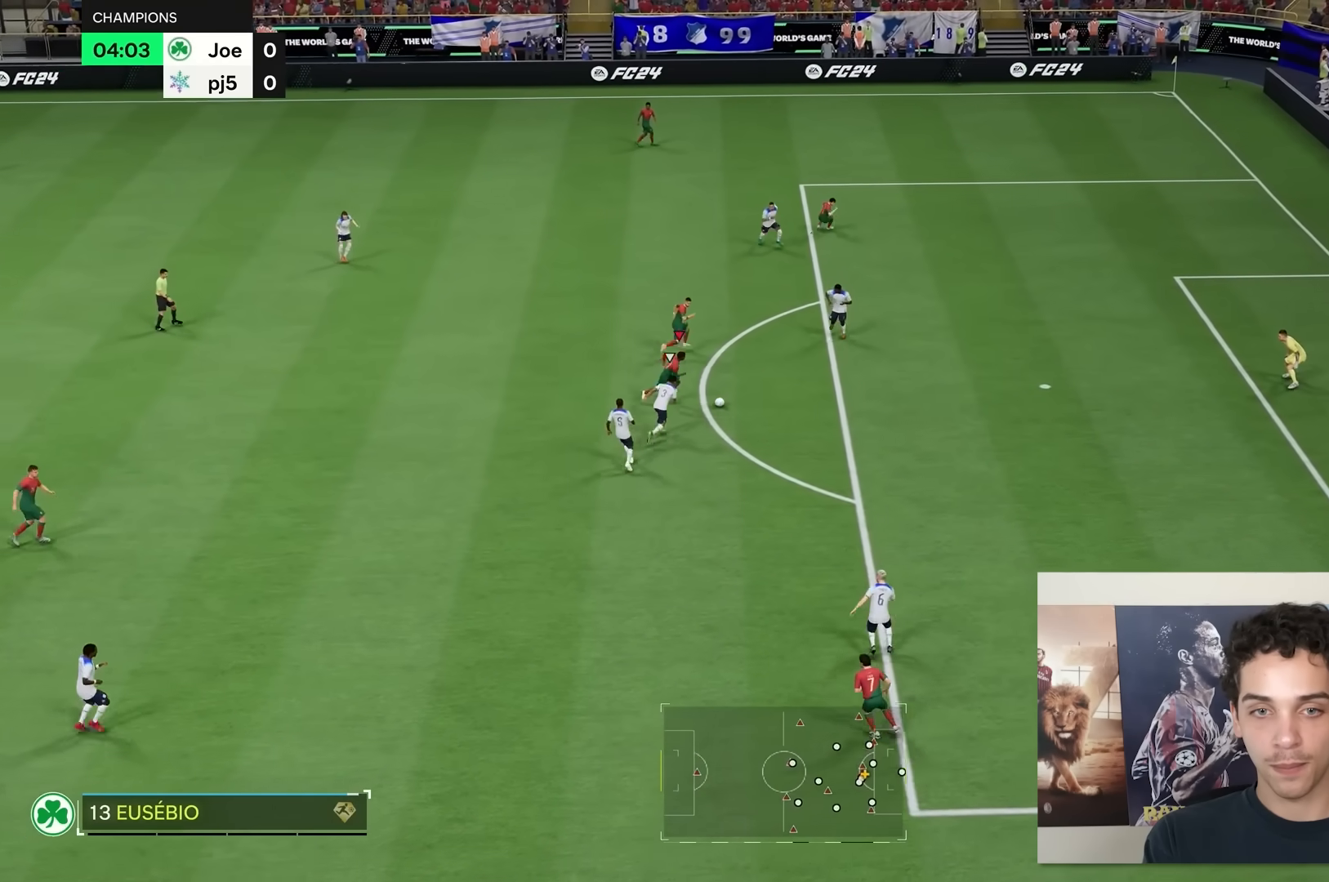
{"buttons": [], "left_stick": "up-right", "right_stick": "down-right", "events": [[33, "R2", "up"], [250, "right_stick", "left"], [350, "right_stick", "up-right"], [383, "left_stick", "up-right"], [450, "right_stick", "down-right"]]}
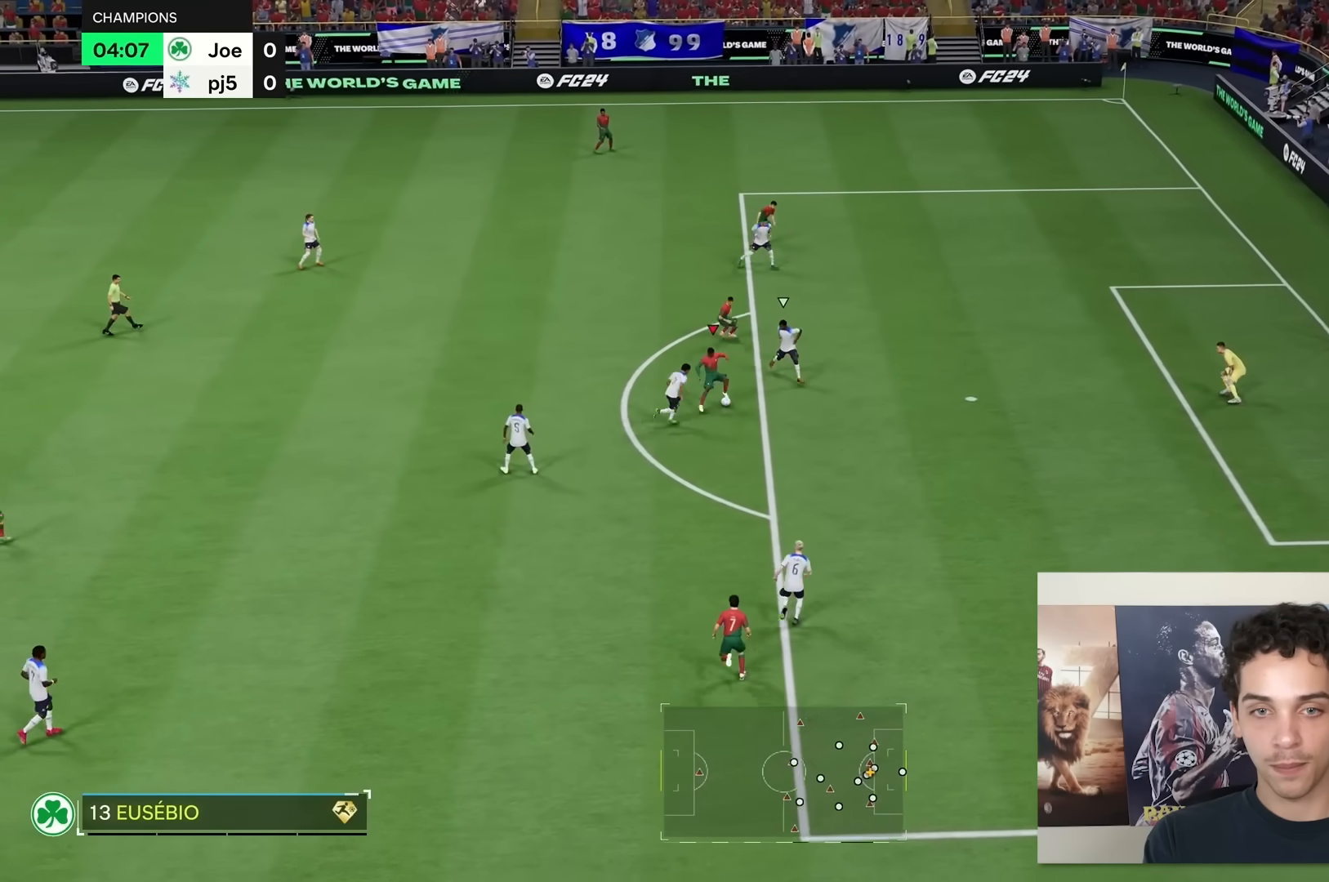
{"buttons": [], "left_stick": "up", "right_stick": "center", "events": [[50, "right_stick", "down-left"], [167, "left_stick", "up"], [217, "right_stick", "center"]]}
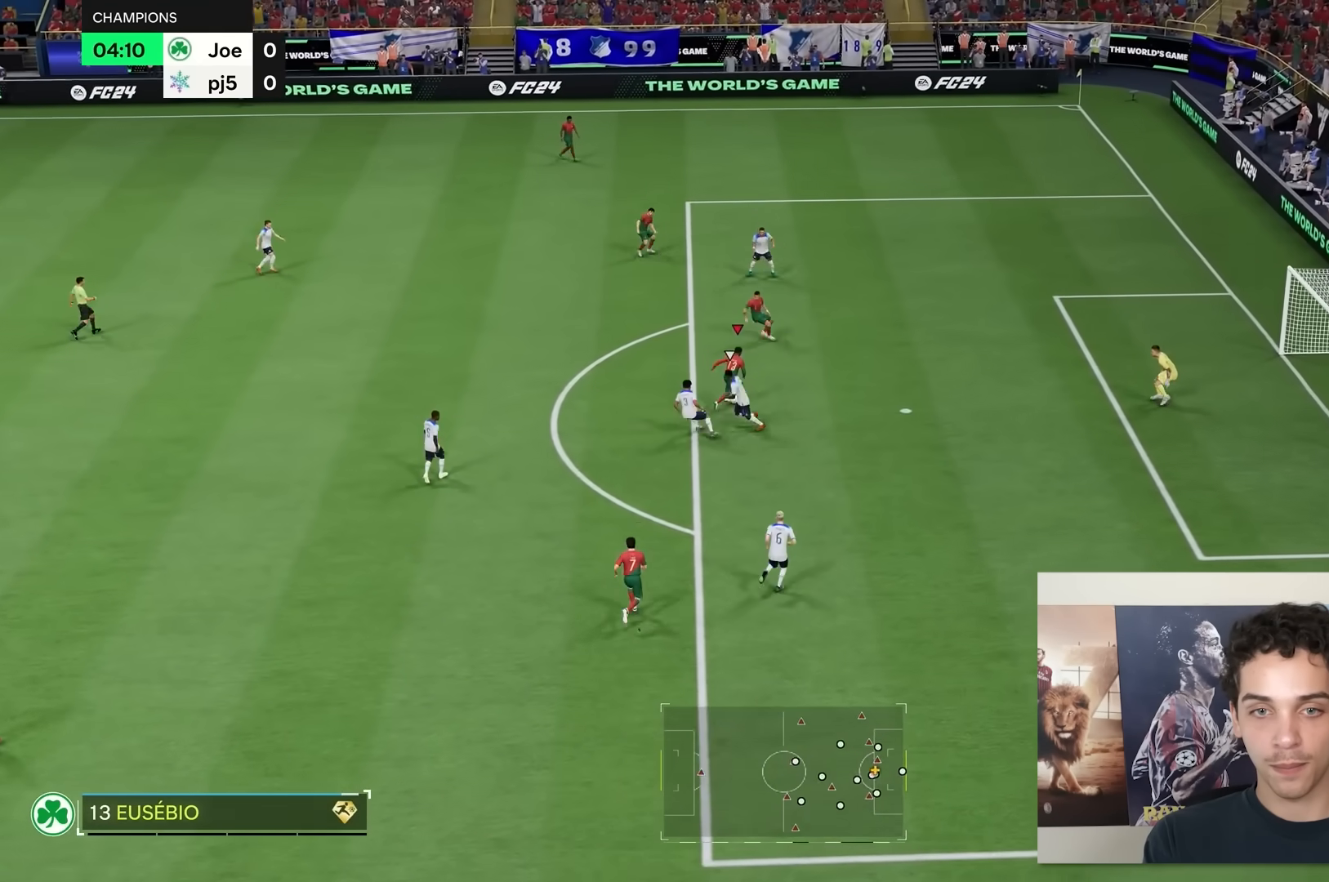
{"buttons": [], "left_stick": "down-right", "right_stick": "center", "events": [[50, "left_stick", "up-right"], [250, "left_stick", "right"], [483, "left_stick", "down-right"]]}
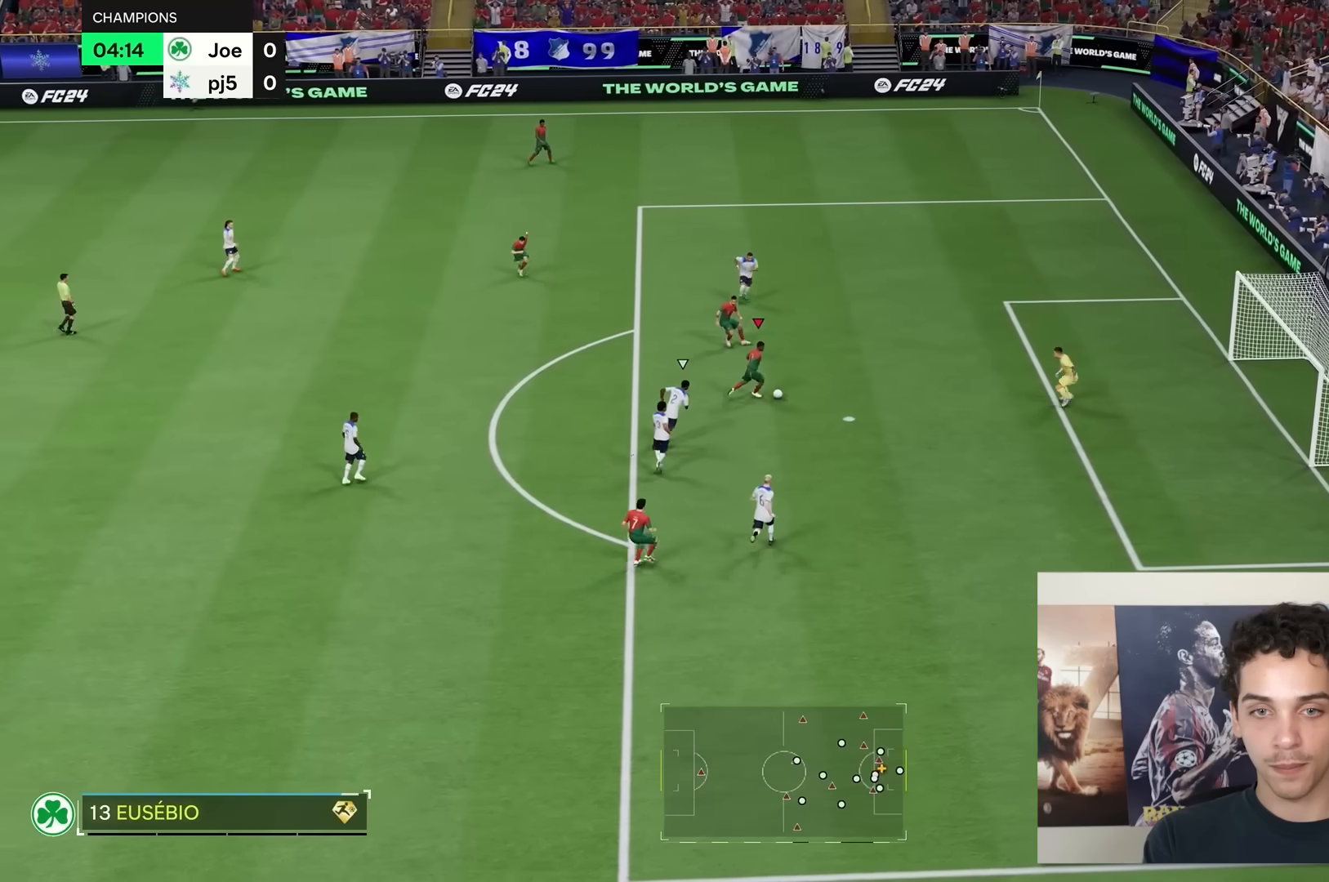
{"buttons": [], "left_stick": "down-right", "right_stick": "center", "events": [[283, "L2", "down"], [333, "L2", "up"]]}
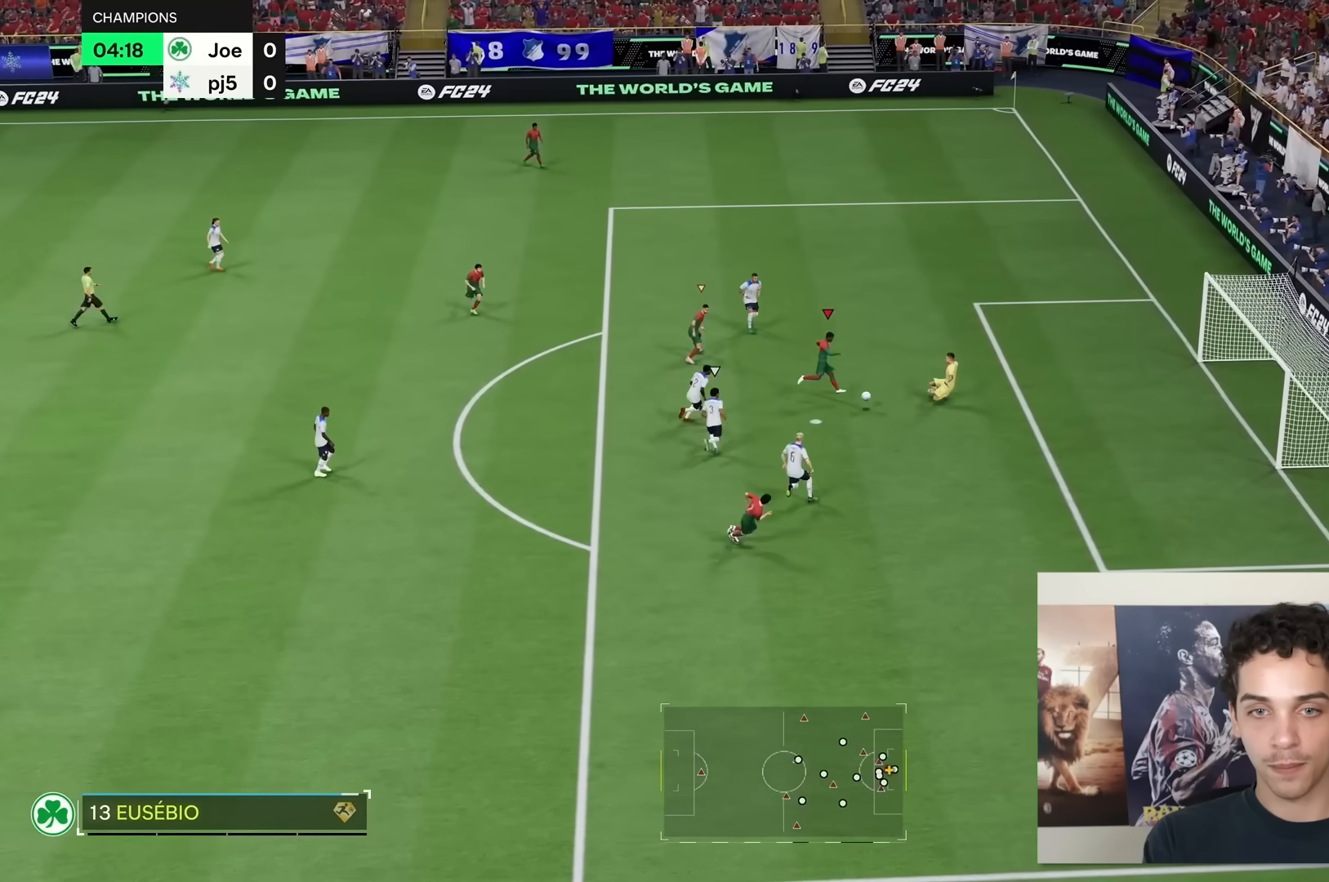
{"buttons": [], "left_stick": "center", "right_stick": "center", "events": [[383, "L2", "down"], [467, "L2", "up"], [467, "left_stick", "center"]]}
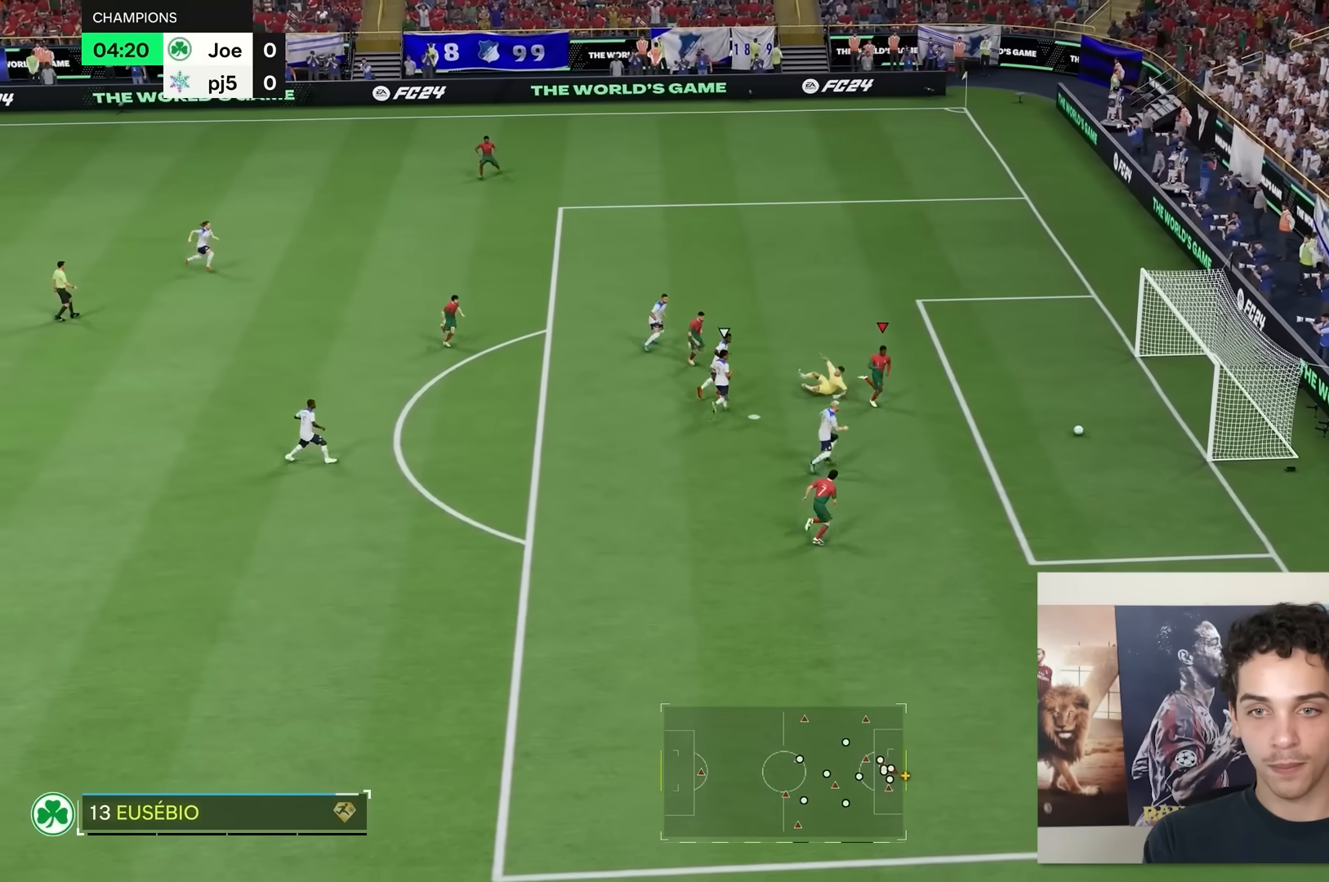
{"buttons": [], "left_stick": "center", "right_stick": "center", "events": []}